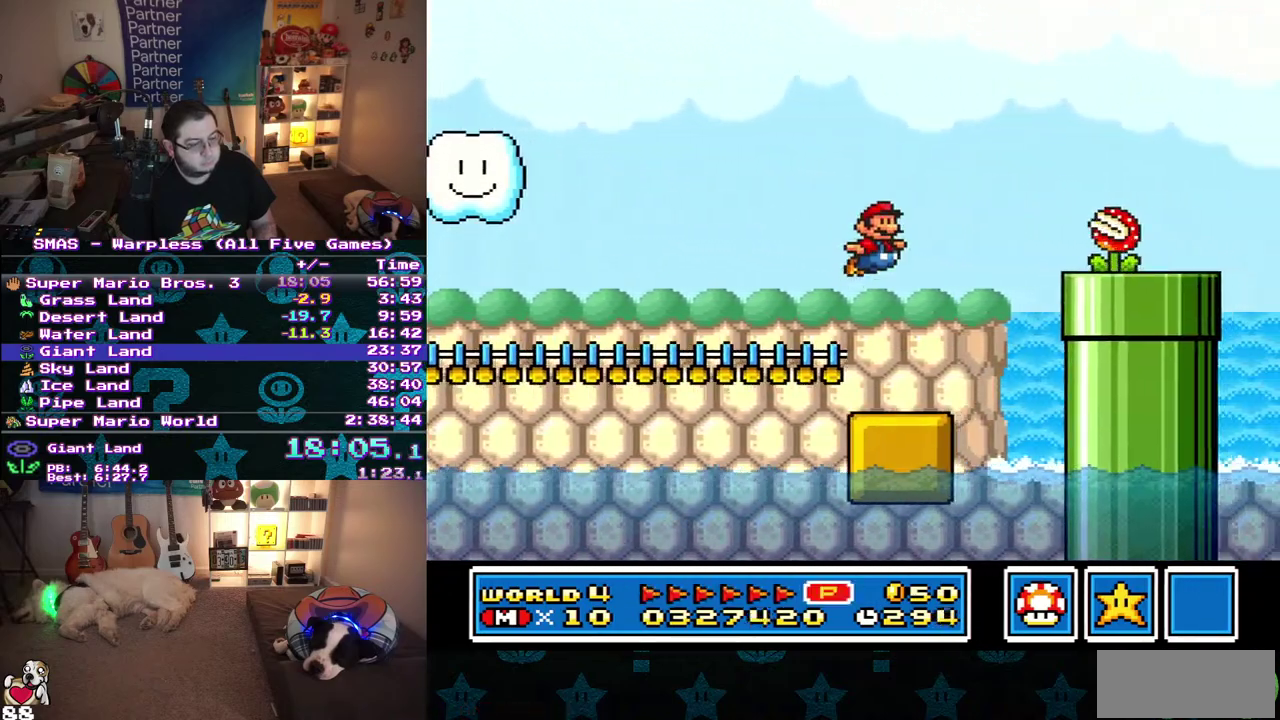
Gameplay with a controller (Nintendo layout); each line is a JSON object with the inputs held at the frame after it. "events" lists button and stick changes between this image and that frame as [ms after this image, input, new state], when the widget could be followed in between. Not read: A L3 R3 Y.
{"buttons": ["DPAD_LEFT"], "events": [[250, "DPAD_RIGHT", "up"], [267, "DPAD_UP", "down"], [283, "DPAD_LEFT", "down"], [317, "DPAD_UP", "up"]]}
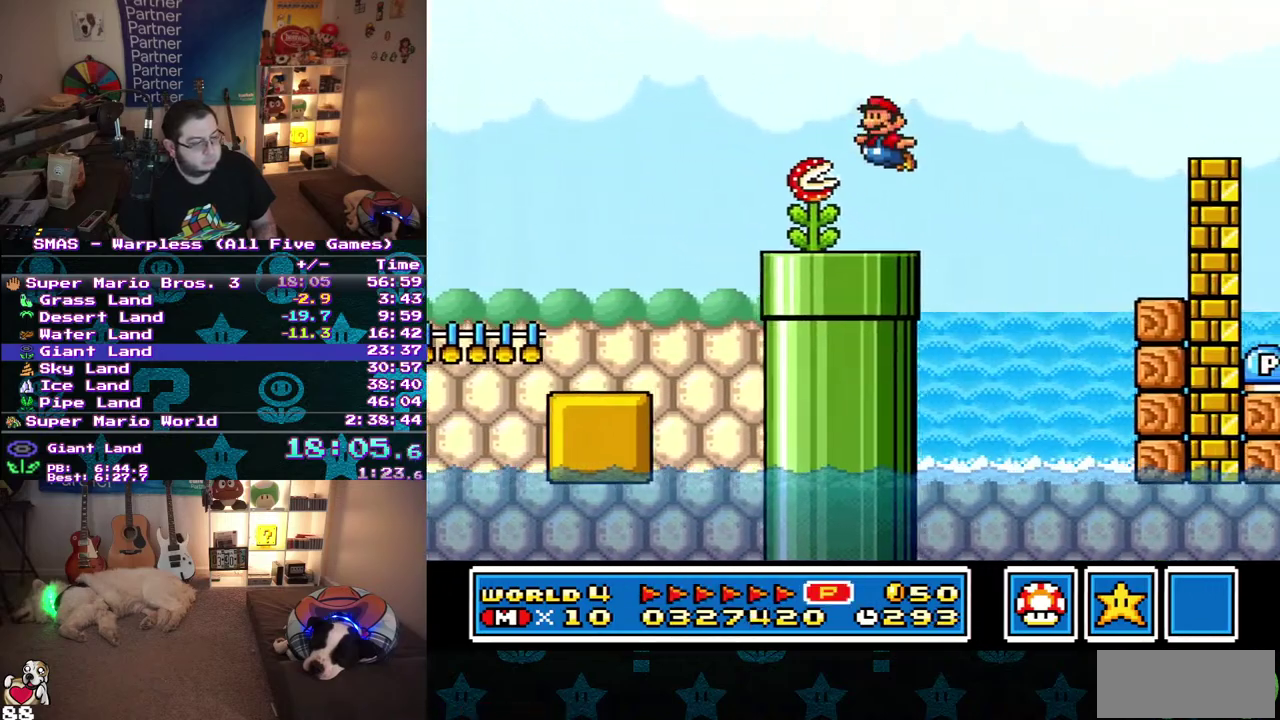
{"buttons": ["DPAD_RIGHT"], "events": [[117, "DPAD_LEFT", "up"], [117, "DPAD_RIGHT", "down"]]}
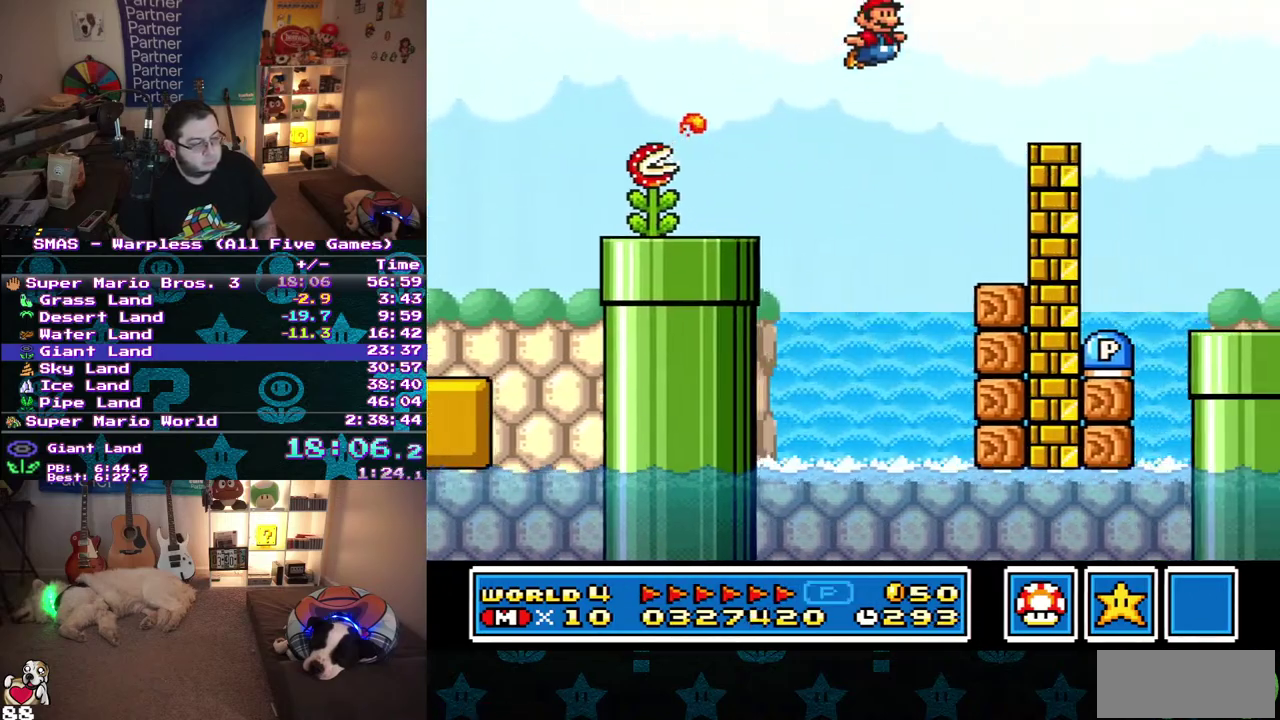
{"buttons": ["DPAD_RIGHT"], "events": []}
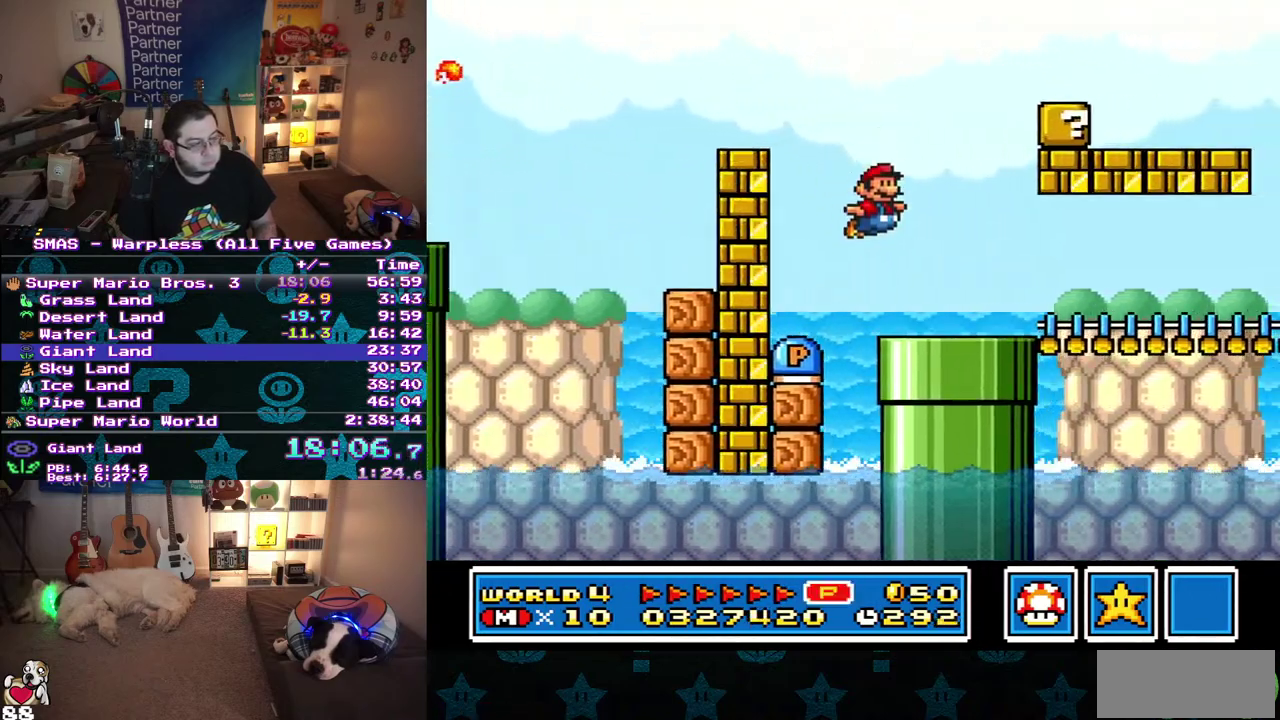
{"buttons": ["DPAD_DOWN"], "events": [[417, "DPAD_DOWN", "down"], [433, "DPAD_RIGHT", "up"]]}
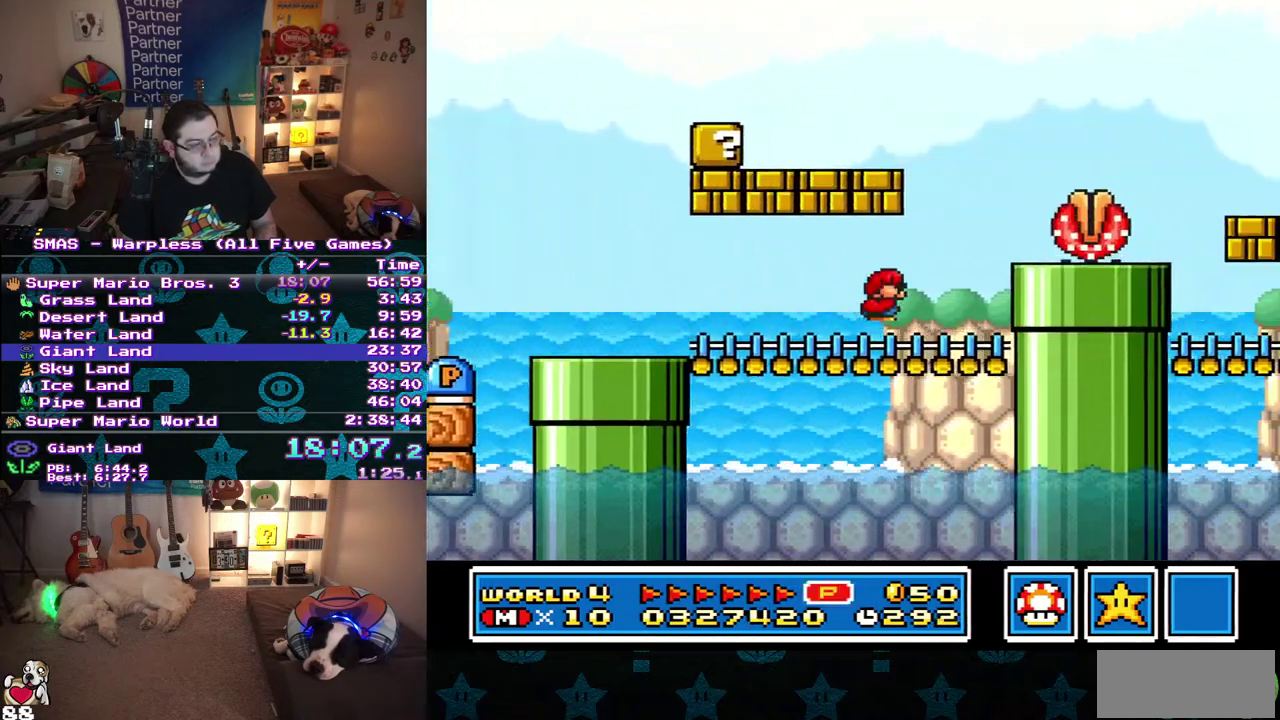
{"buttons": ["DPAD_RIGHT"], "events": [[50, "DPAD_RIGHT", "down"], [67, "DPAD_DOWN", "up"], [250, "DPAD_RIGHT", "up"], [350, "DPAD_RIGHT", "down"]]}
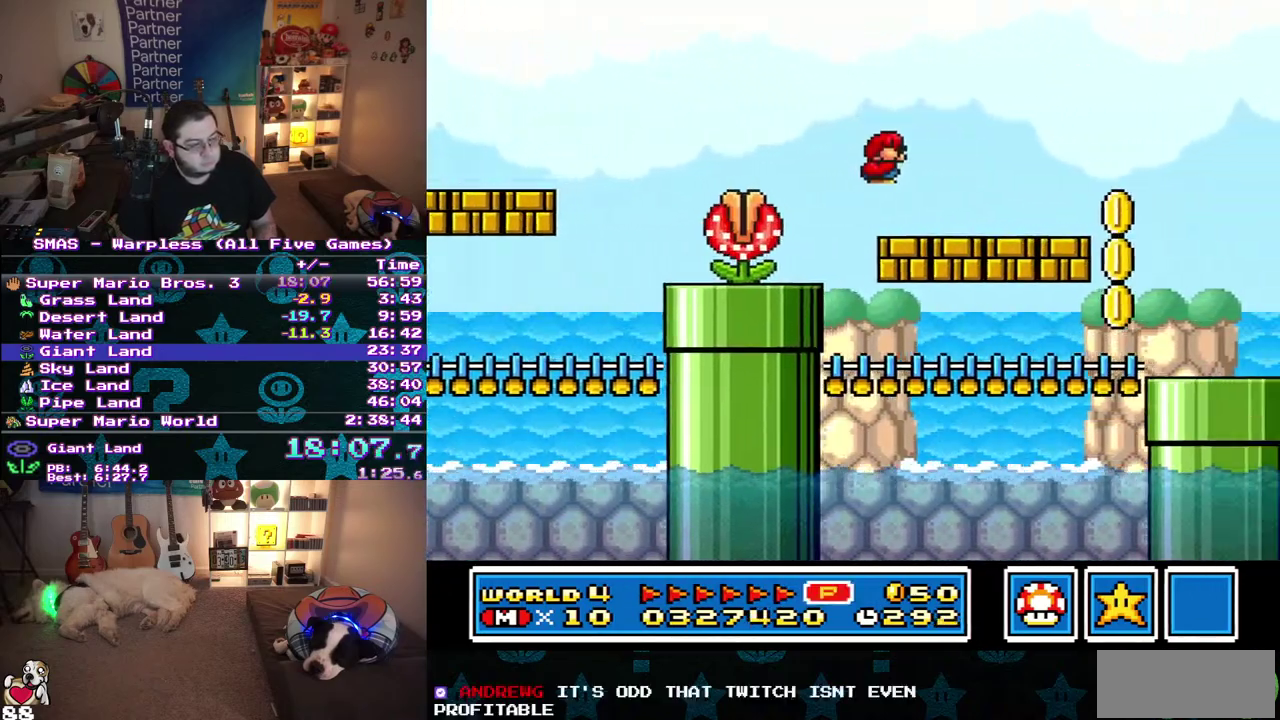
{"buttons": [], "events": [[367, "DPAD_RIGHT", "up"]]}
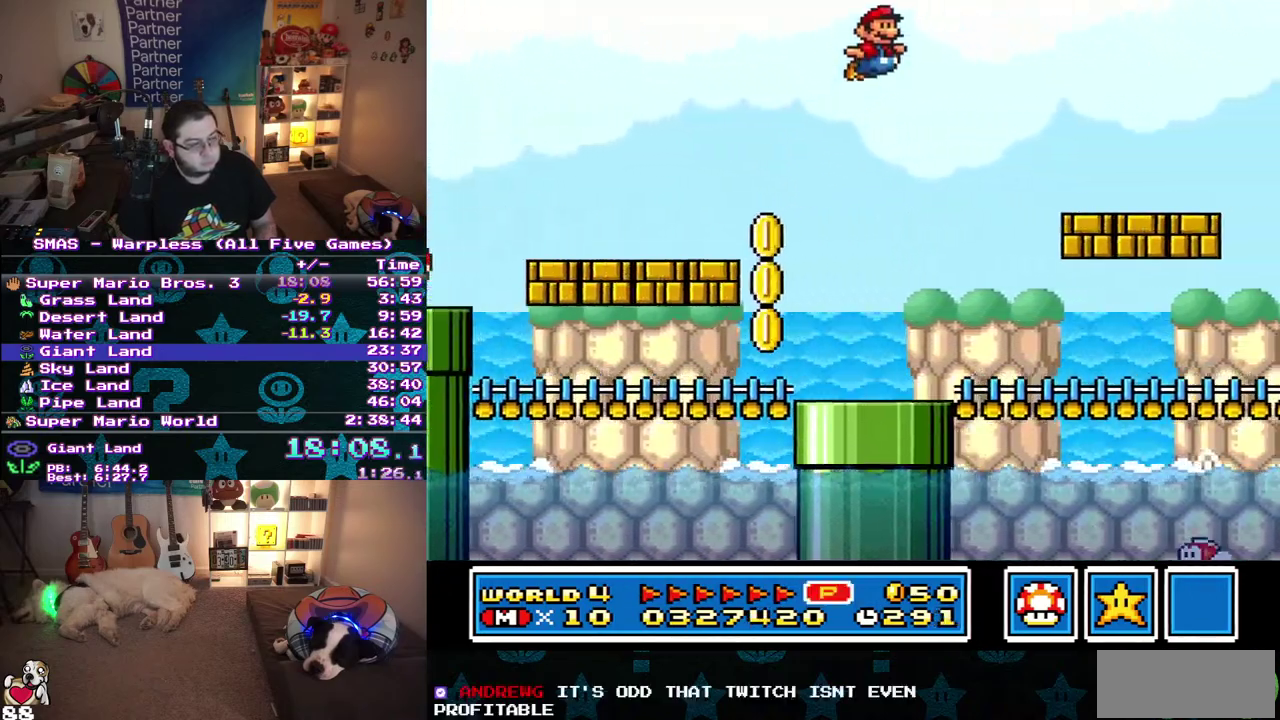
{"buttons": ["DPAD_RIGHT"], "events": [[17, "DPAD_RIGHT", "down"]]}
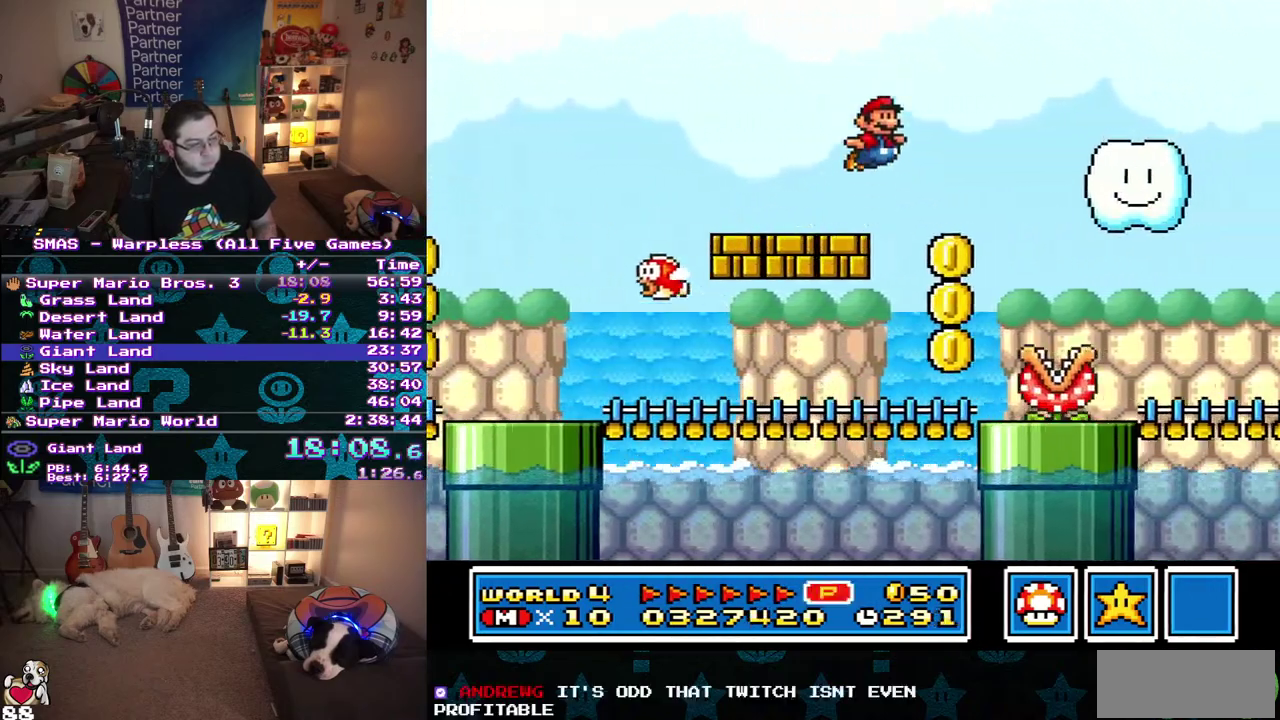
{"buttons": ["DPAD_RIGHT"], "events": []}
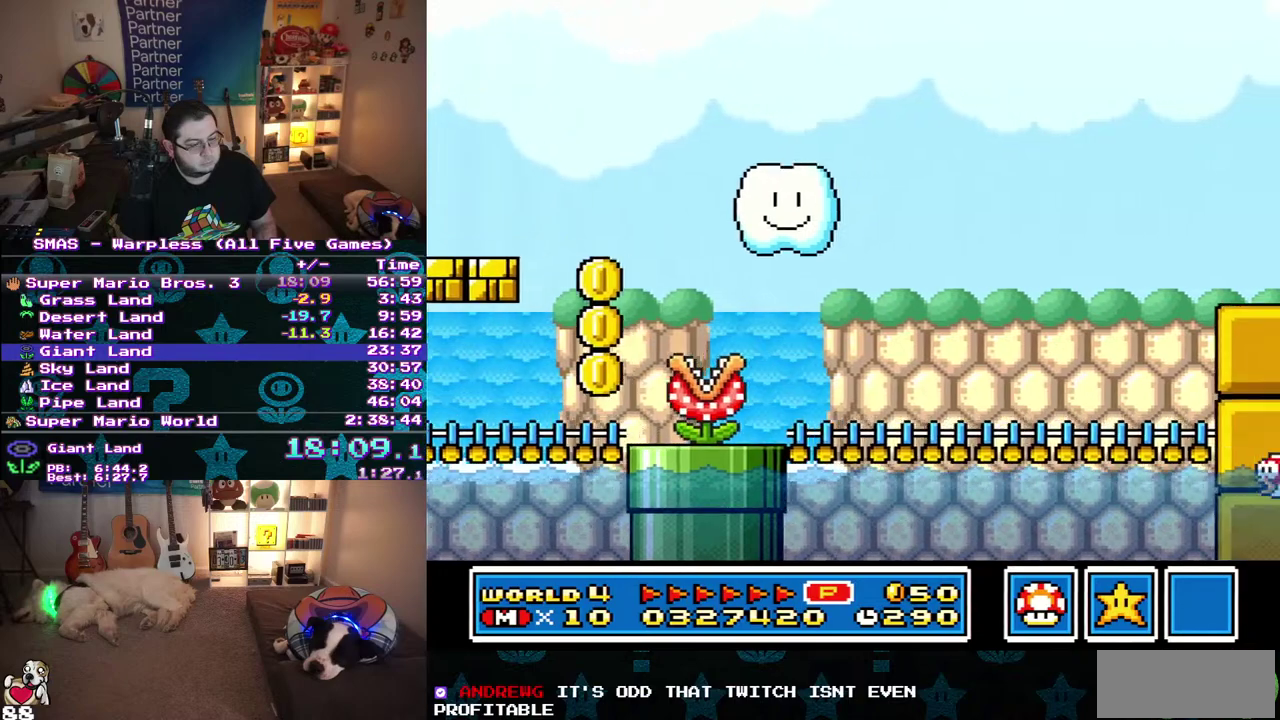
{"buttons": ["DPAD_RIGHT"], "events": []}
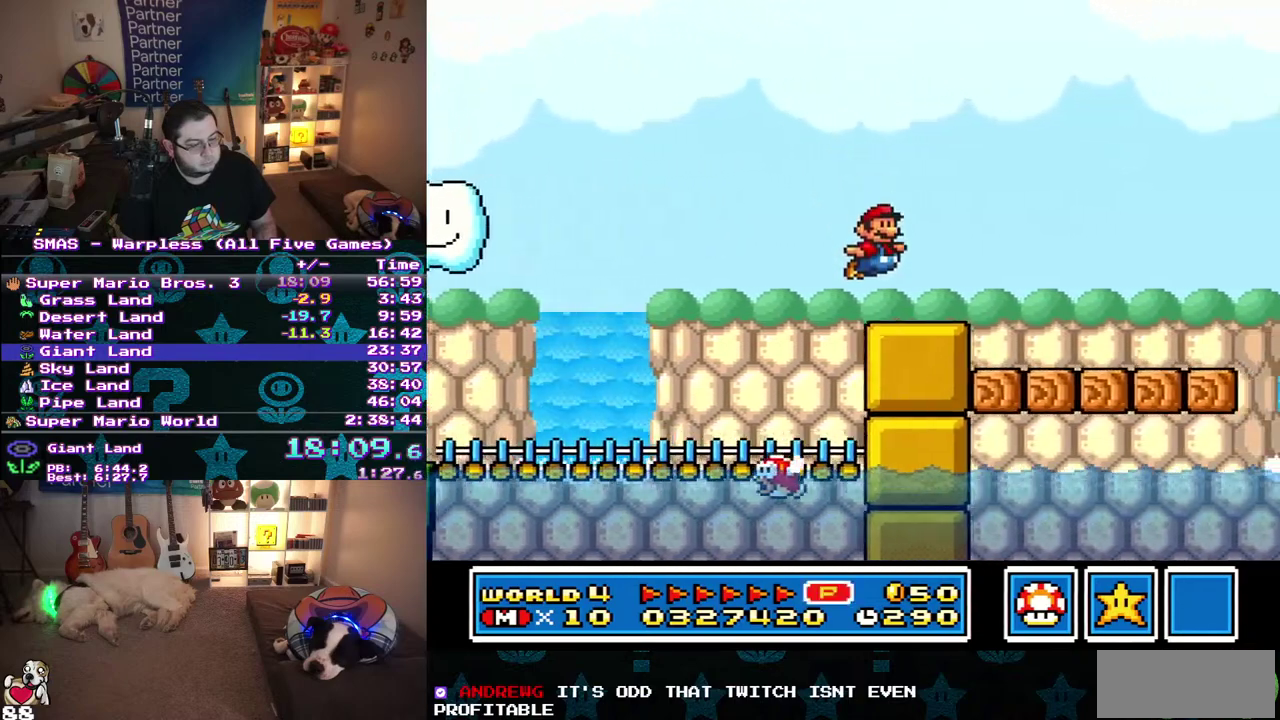
{"buttons": [], "events": [[50, "DPAD_RIGHT", "up"], [67, "DPAD_DOWN", "down"], [200, "DPAD_RIGHT", "down"], [267, "DPAD_DOWN", "up"], [383, "DPAD_RIGHT", "up"]]}
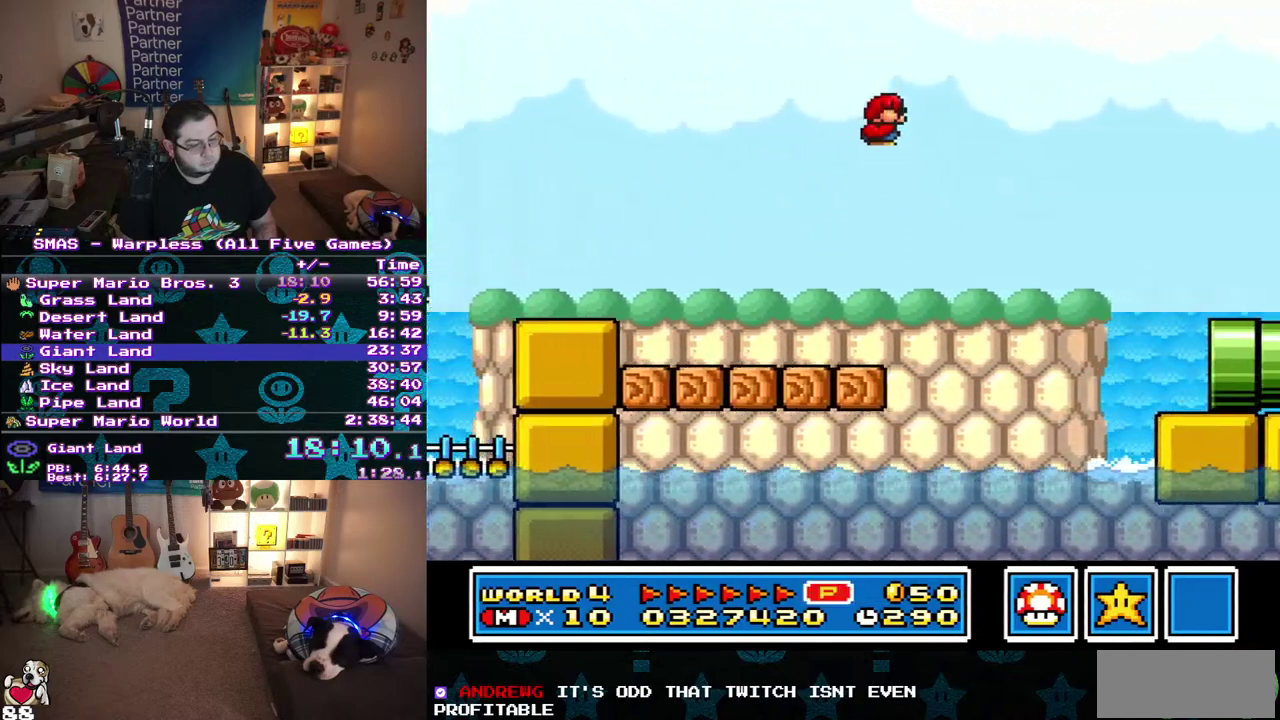
{"buttons": ["DPAD_RIGHT"], "events": [[33, "DPAD_RIGHT", "down"]]}
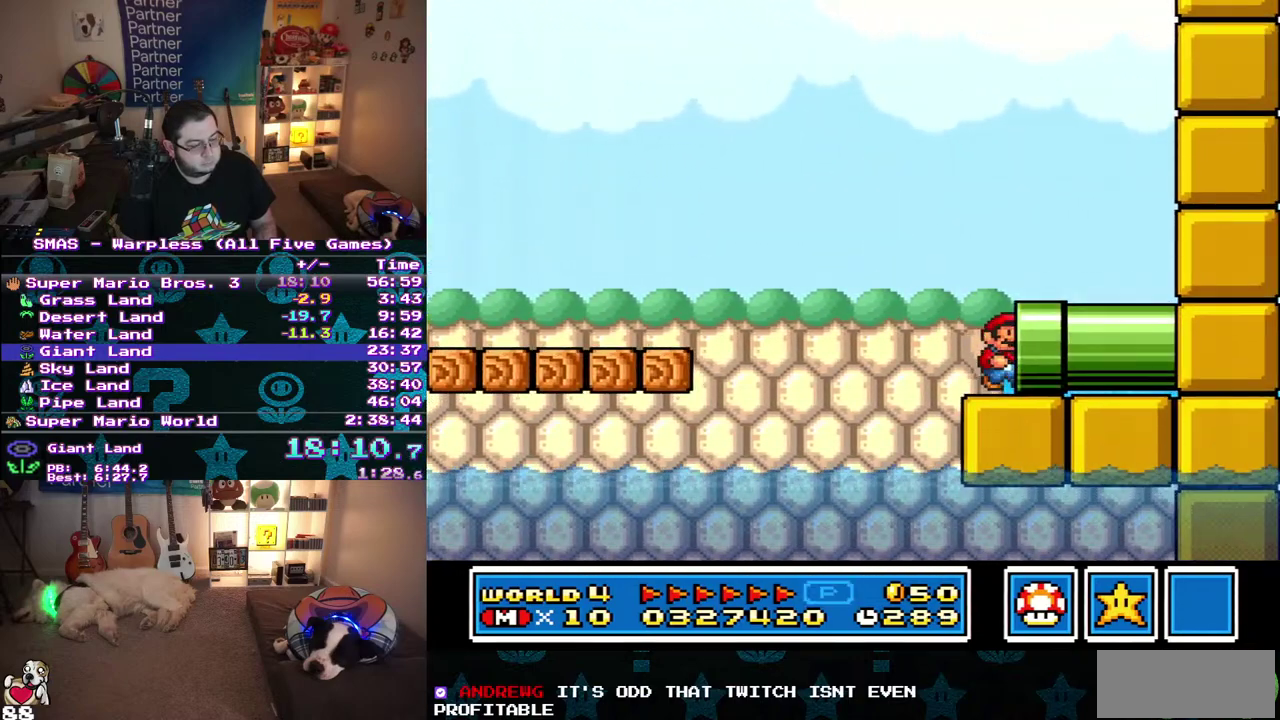
{"buttons": [], "events": [[367, "DPAD_RIGHT", "up"]]}
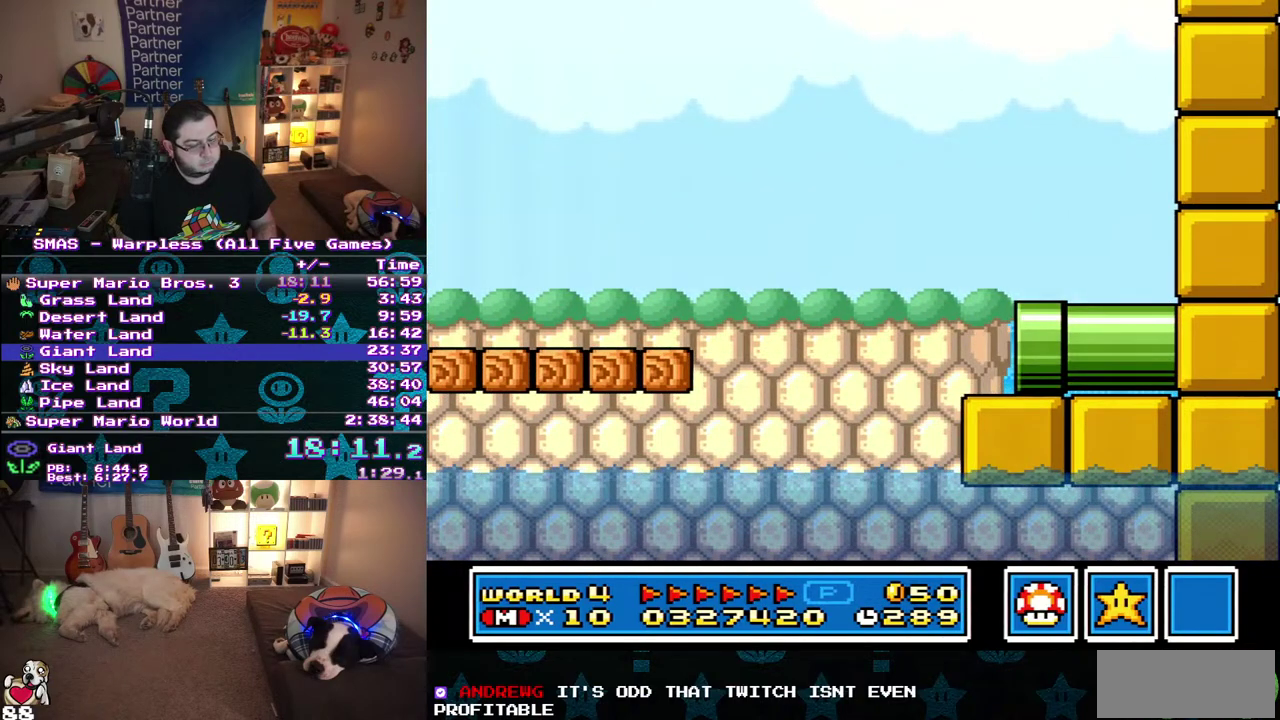
{"buttons": ["DPAD_RIGHT"], "events": [[133, "DPAD_RIGHT", "down"]]}
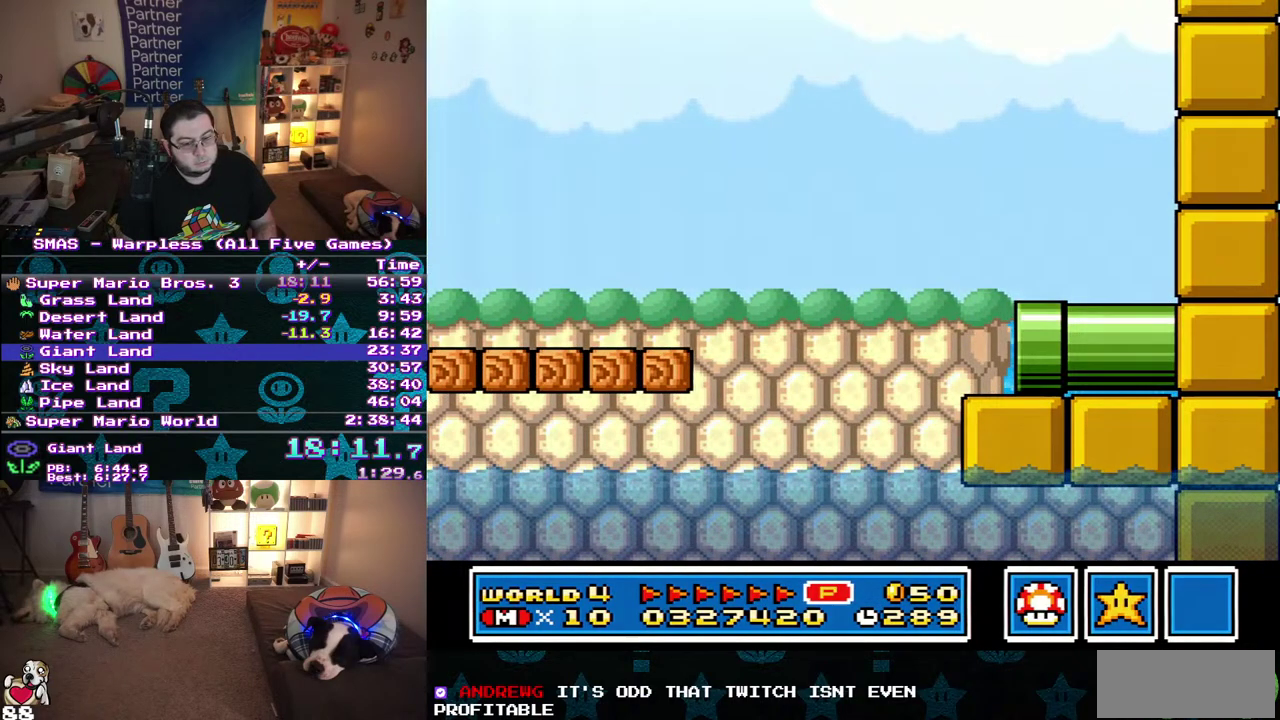
{"buttons": ["DPAD_RIGHT"], "events": []}
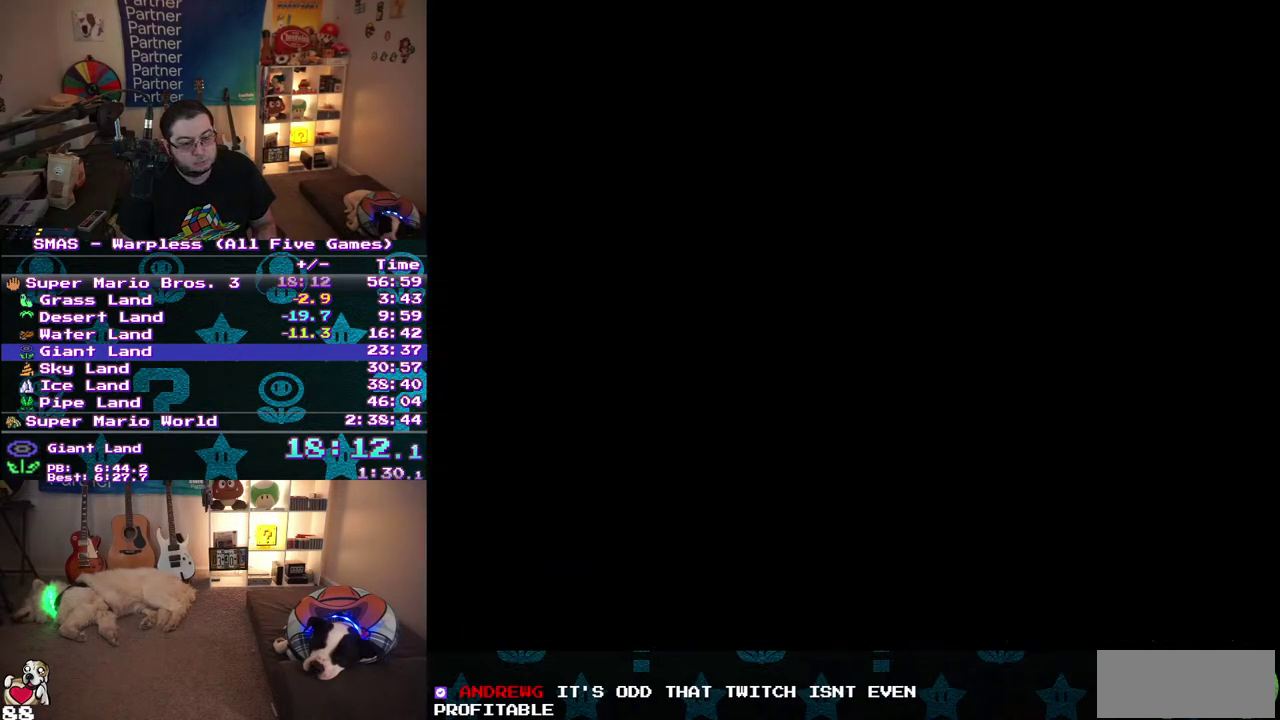
{"buttons": ["DPAD_RIGHT"], "events": []}
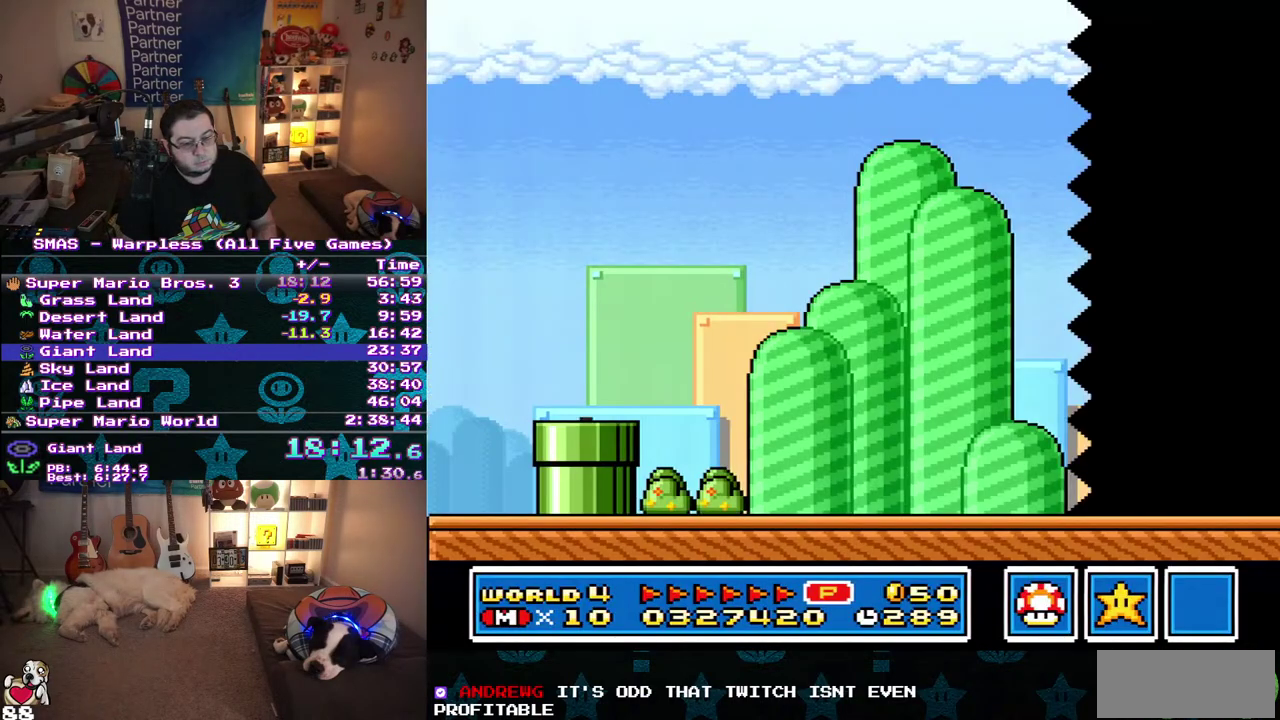
{"buttons": ["DPAD_RIGHT"], "events": []}
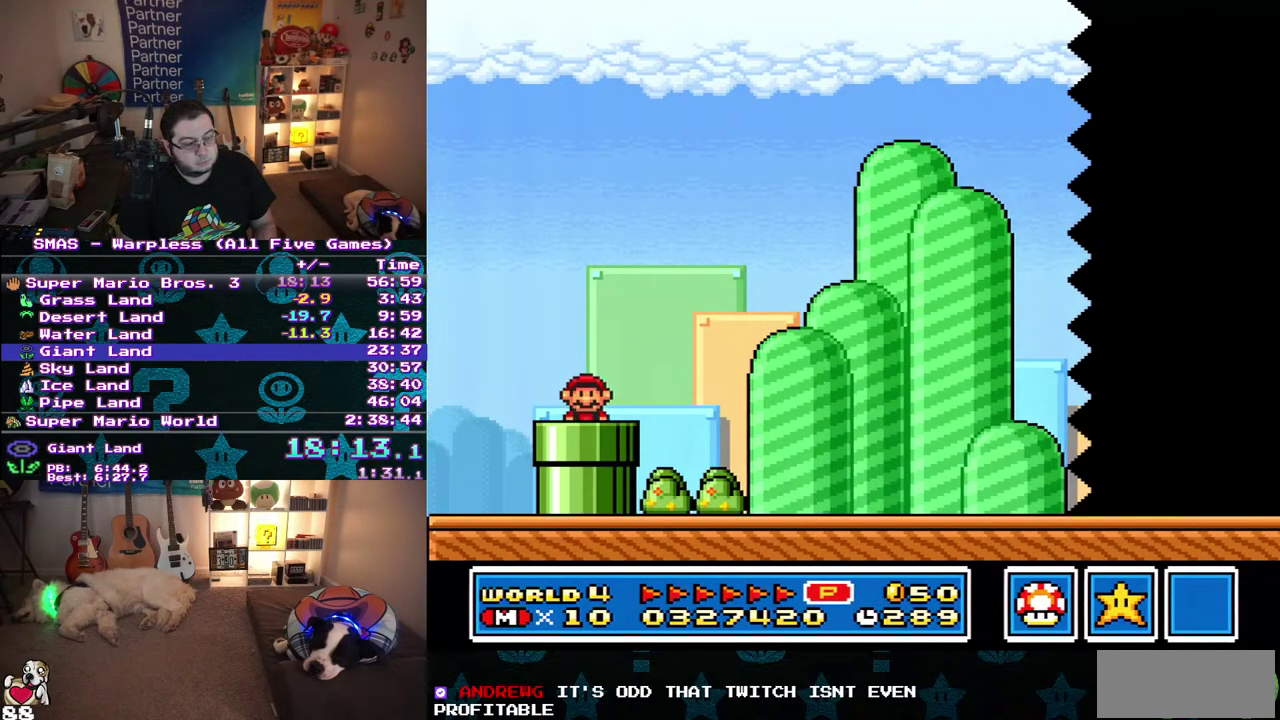
{"buttons": ["DPAD_RIGHT"], "events": []}
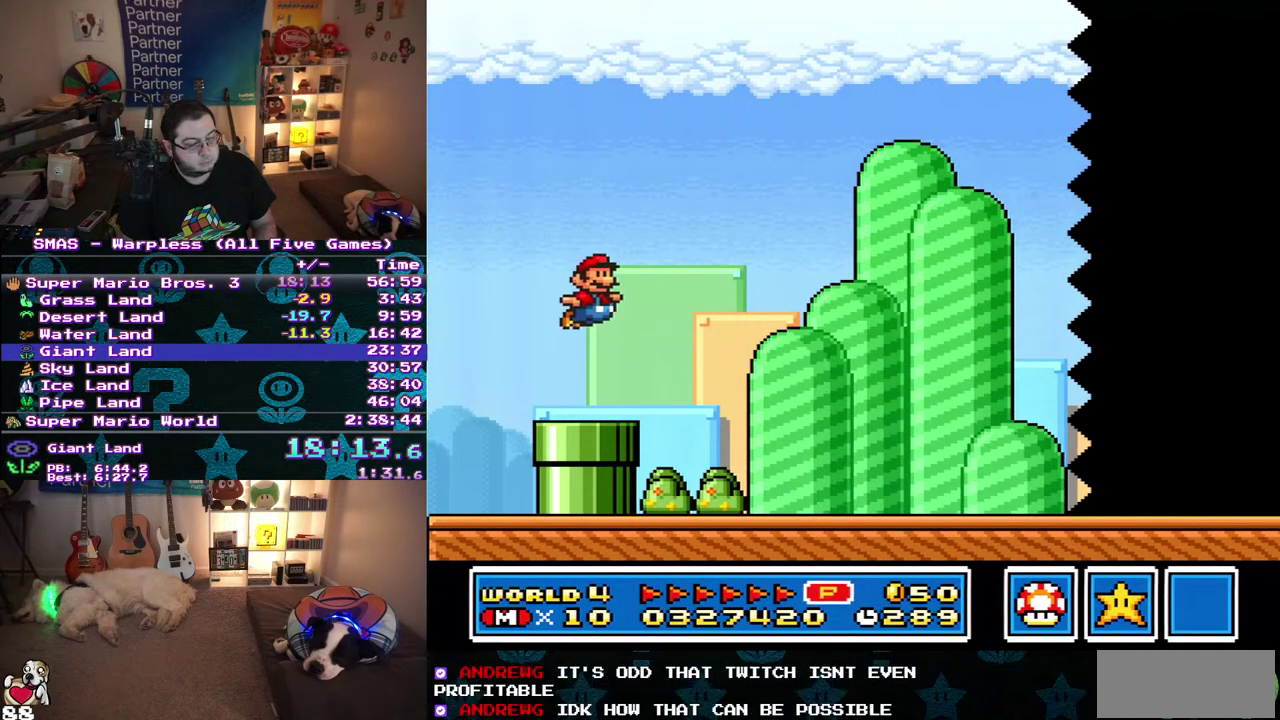
{"buttons": ["DPAD_RIGHT"], "events": []}
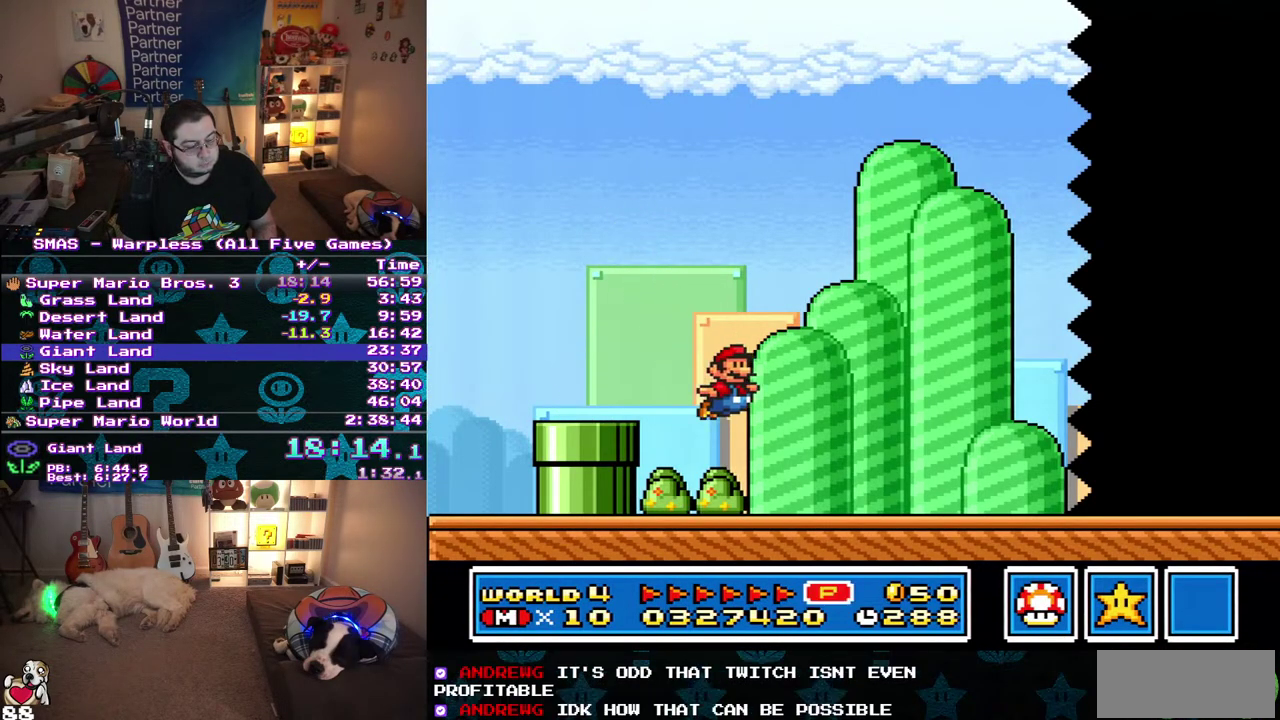
{"buttons": ["DPAD_RIGHT"], "events": []}
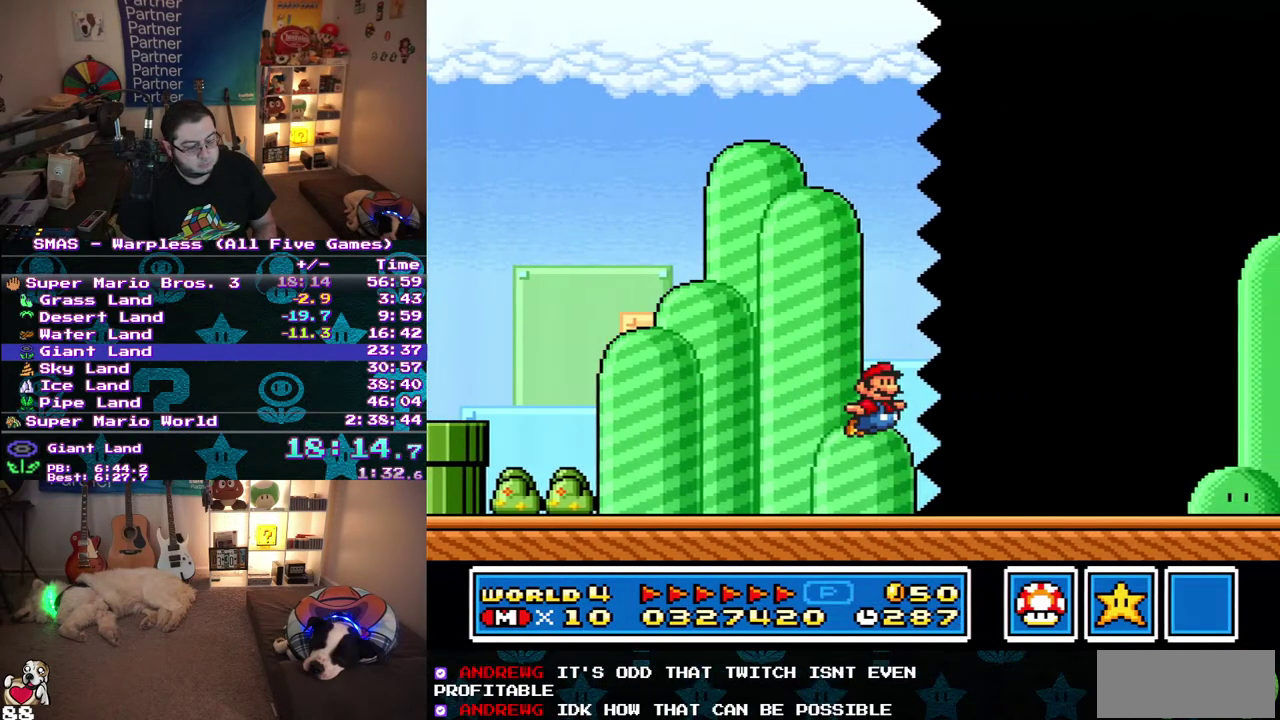
{"buttons": ["DPAD_RIGHT"], "events": []}
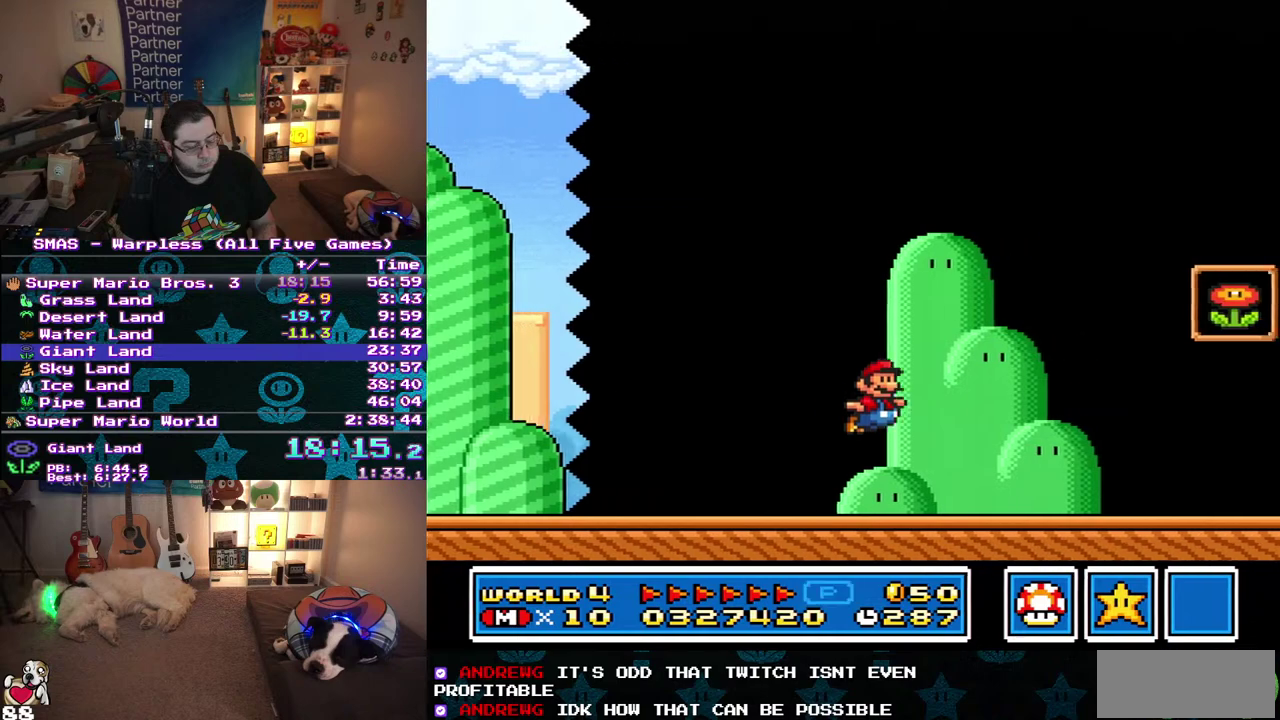
{"buttons": [], "events": [[450, "DPAD_RIGHT", "up"]]}